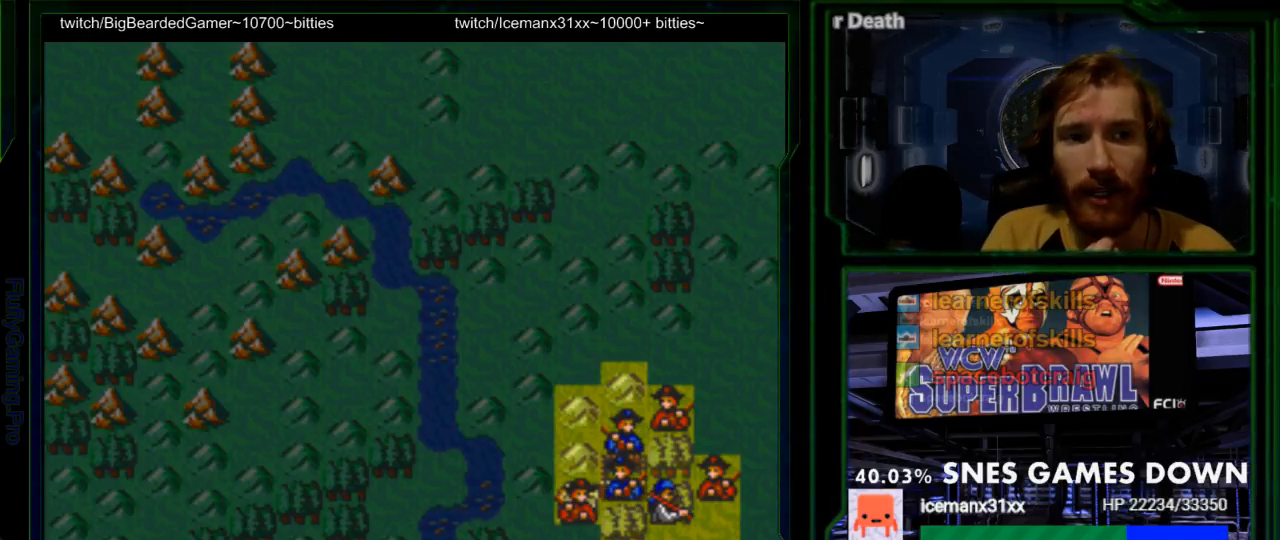
Gameplay with a controller (Nintendo layout); each line is a JSON object with the inputs held at the frame after it (dt_ms = milliseconds from this image to that frame). "events" lists button and stick changes between this image and that frame as [ms after this image, input, new state], when the widget could be followed in between. Not read: L3 R3.
{"dt_ms": 500, "buttons": [], "events": []}
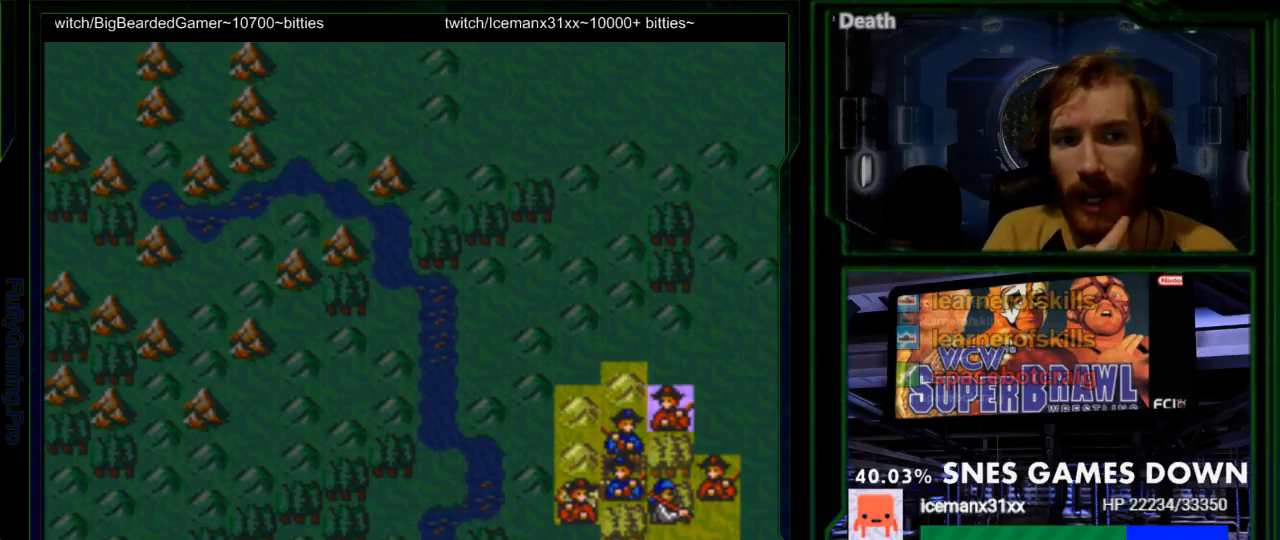
{"dt_ms": 500, "buttons": [], "events": []}
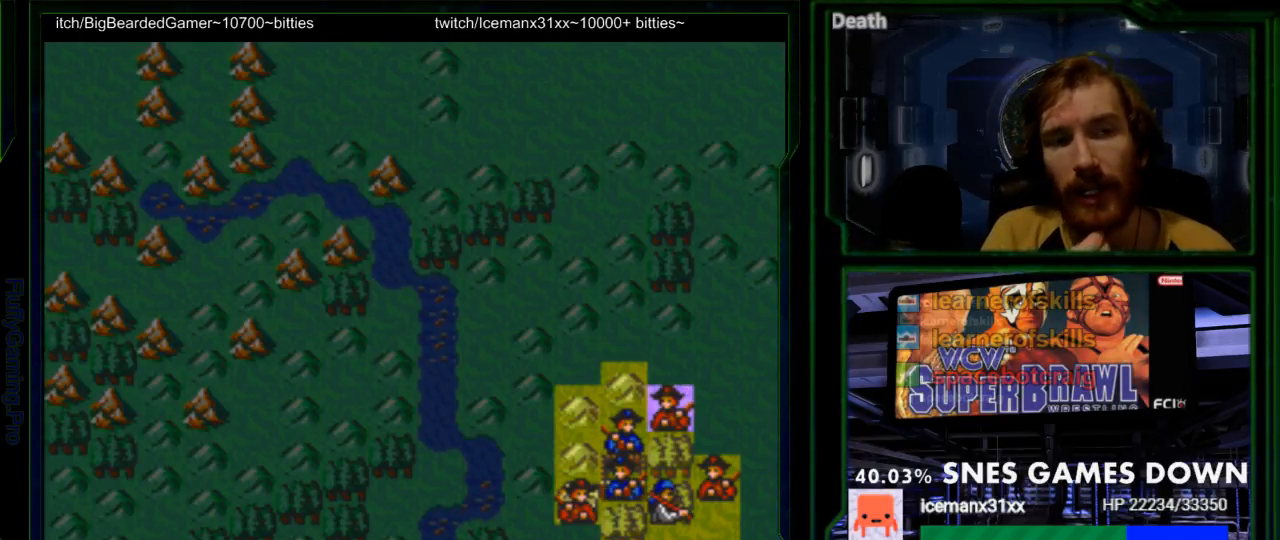
{"dt_ms": 500, "buttons": [], "events": []}
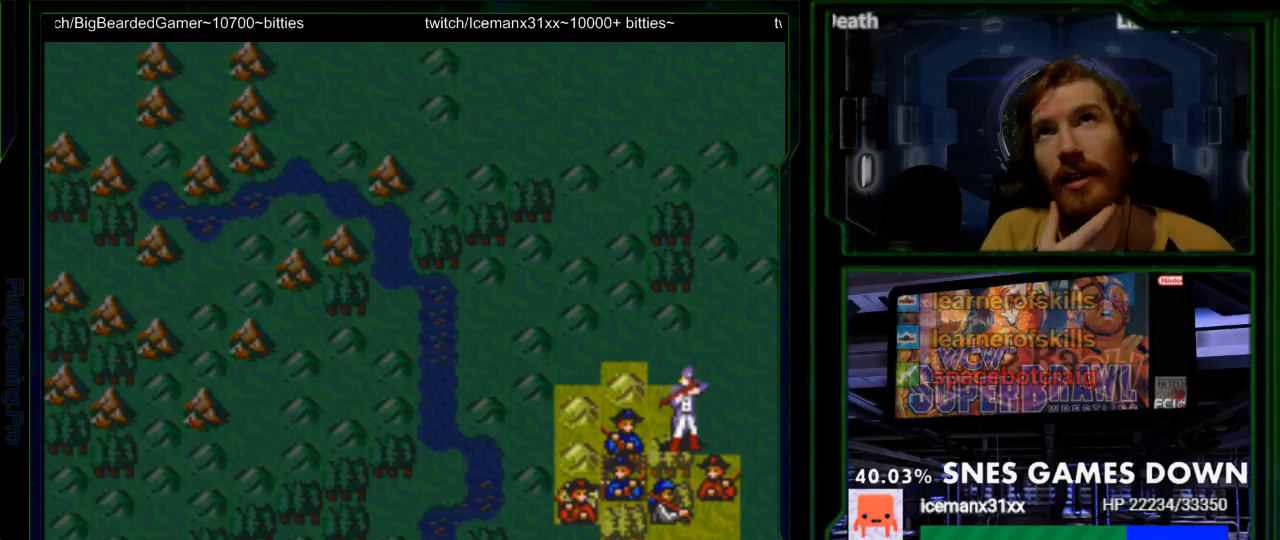
{"dt_ms": 500, "buttons": [], "events": []}
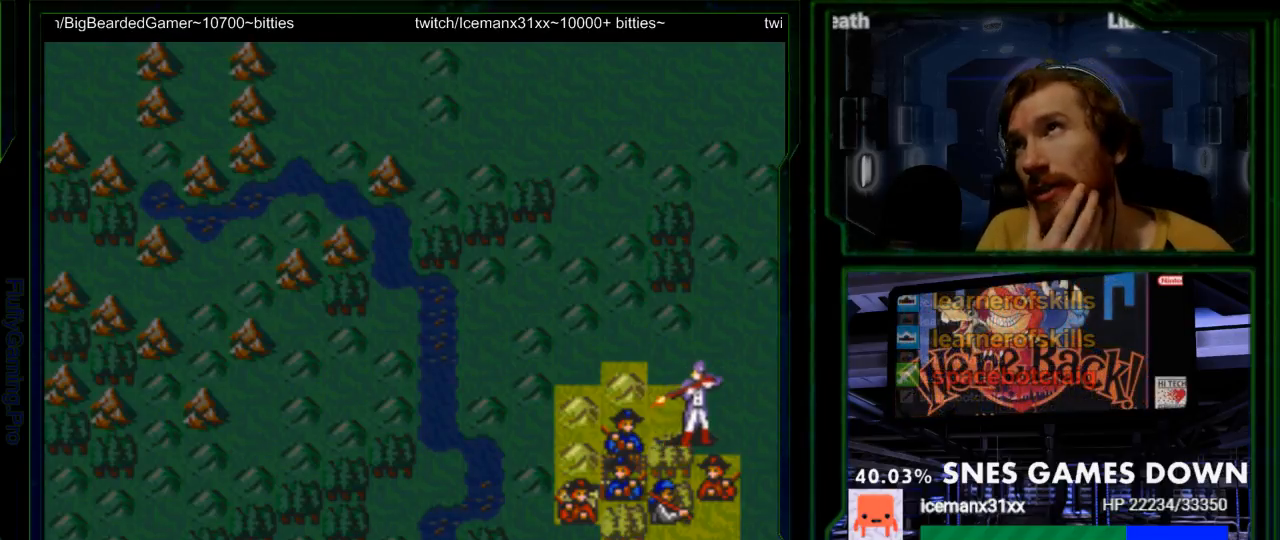
{"dt_ms": 500, "buttons": ["DPAD_LEFT"], "events": [[250, "DPAD_LEFT", "down"]]}
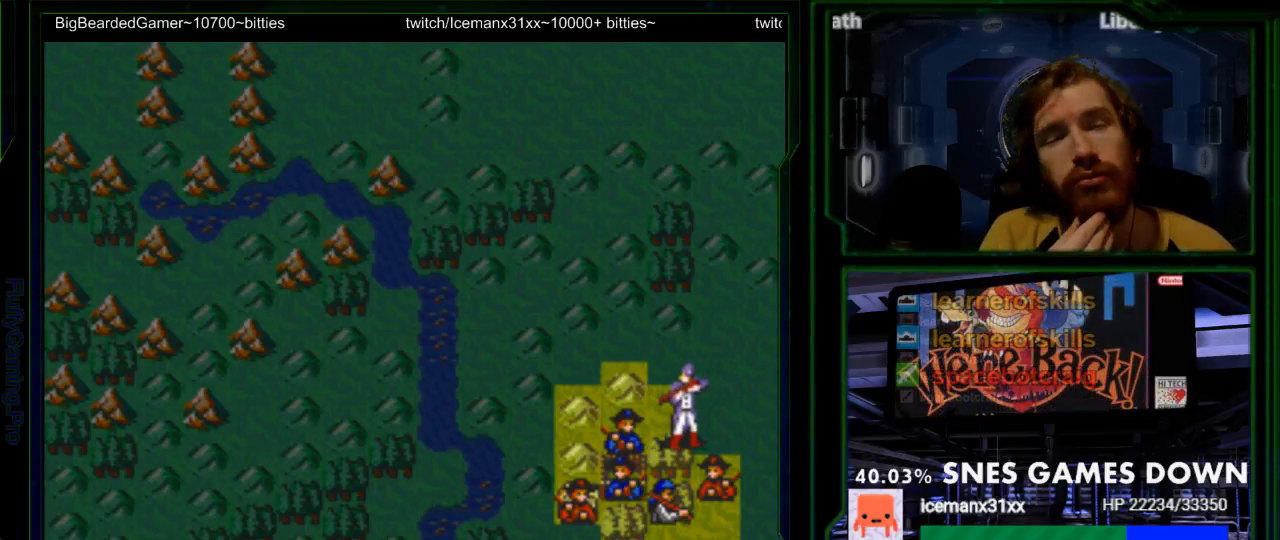
{"dt_ms": 500, "buttons": ["DPAD_LEFT"], "events": []}
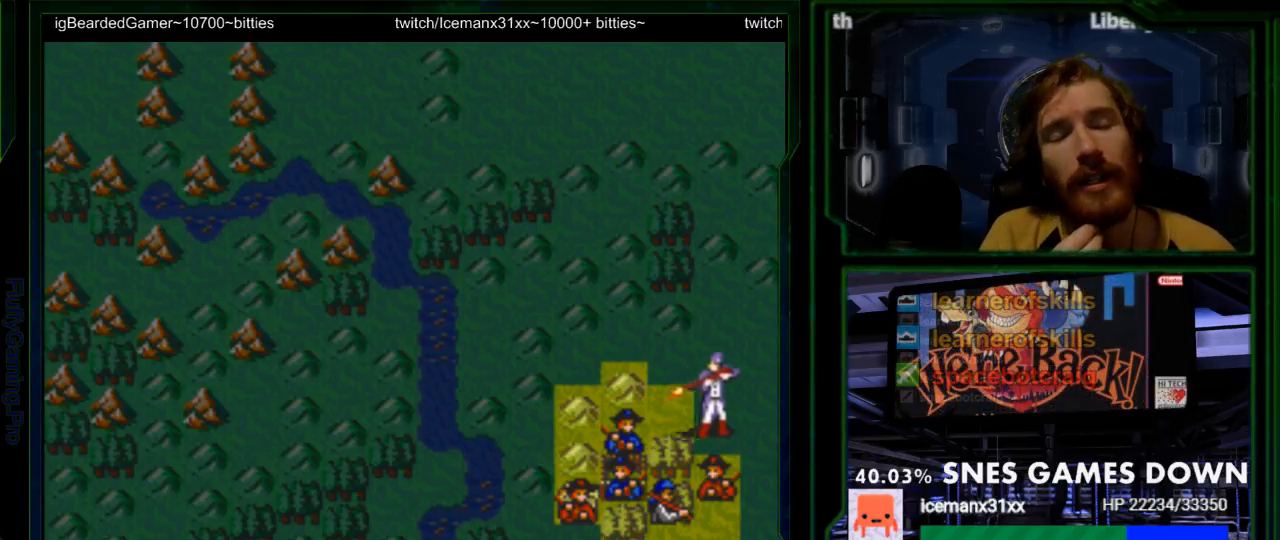
{"dt_ms": 500, "buttons": ["DPAD_LEFT"], "events": []}
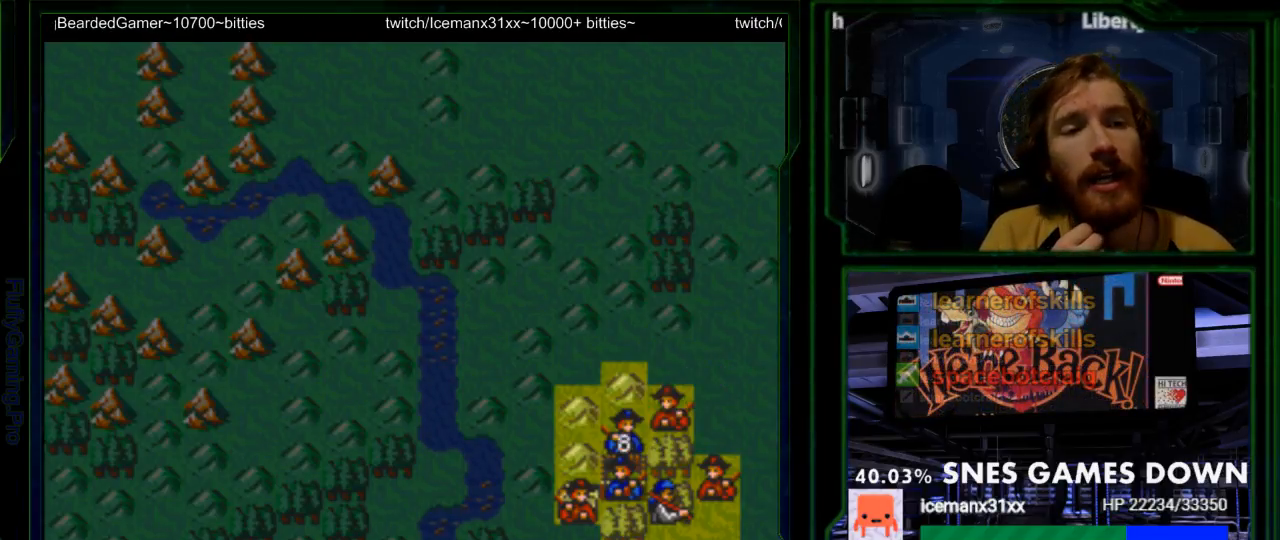
{"dt_ms": 500, "buttons": [], "events": [[250, "DPAD_LEFT", "up"]]}
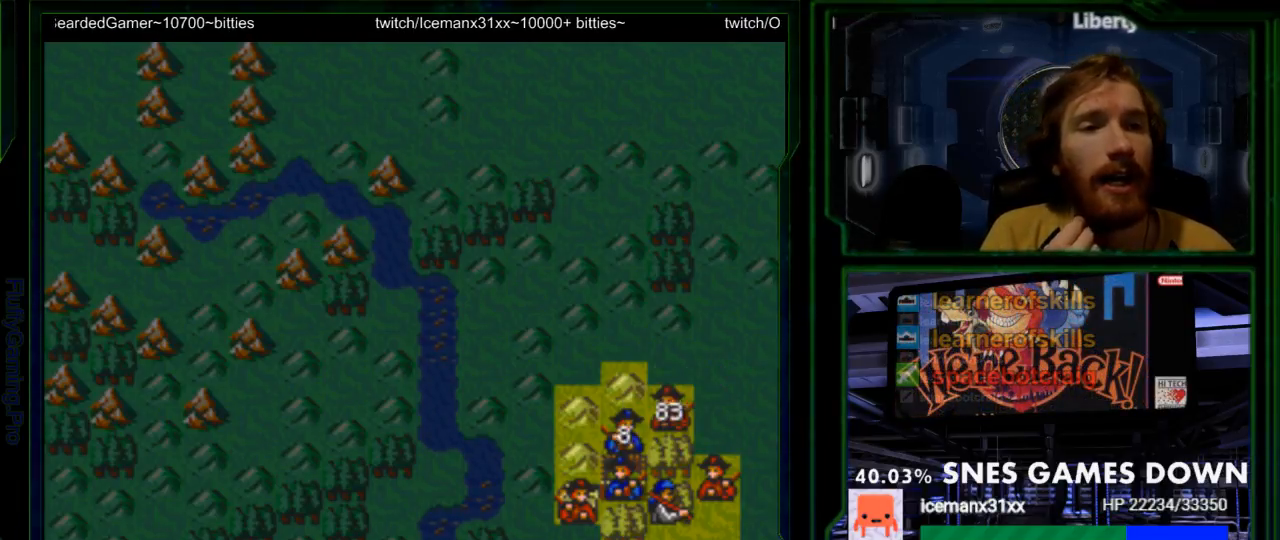
{"dt_ms": 1000, "buttons": []}
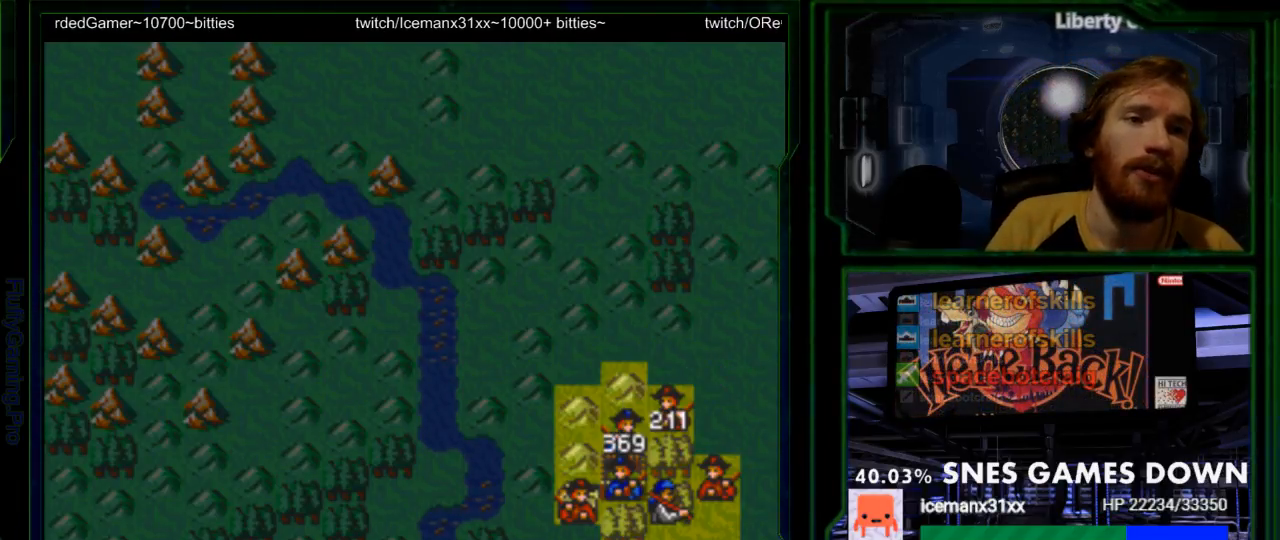
{"dt_ms": 500, "buttons": [], "events": []}
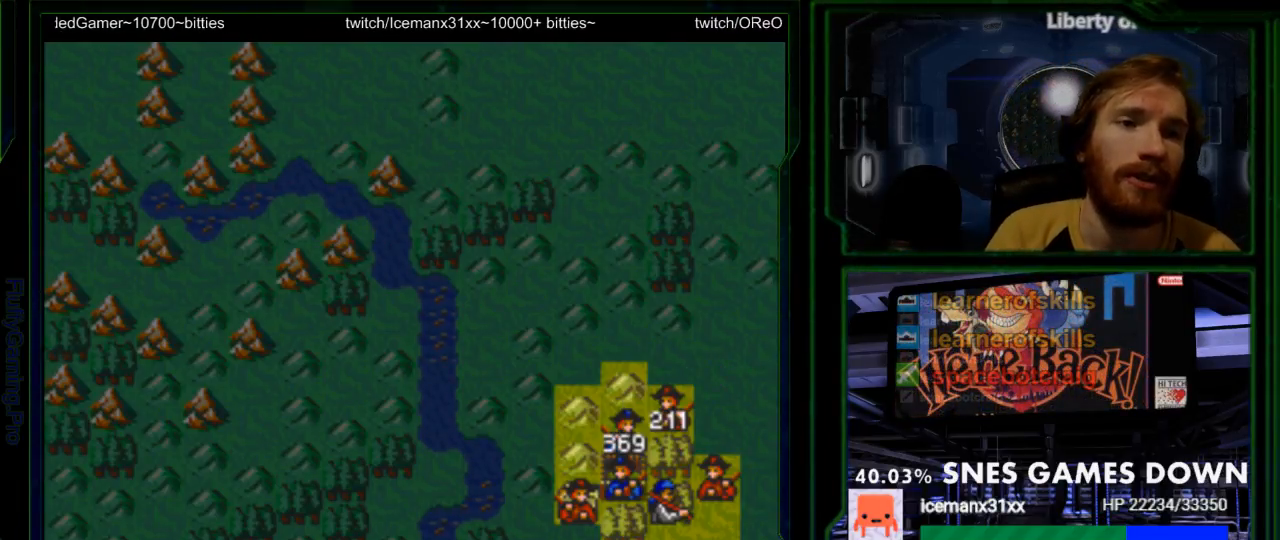
{"dt_ms": 500, "buttons": [], "events": [[67, "DPAD_DOWN", "down"], [183, "DPAD_DOWN", "up"]]}
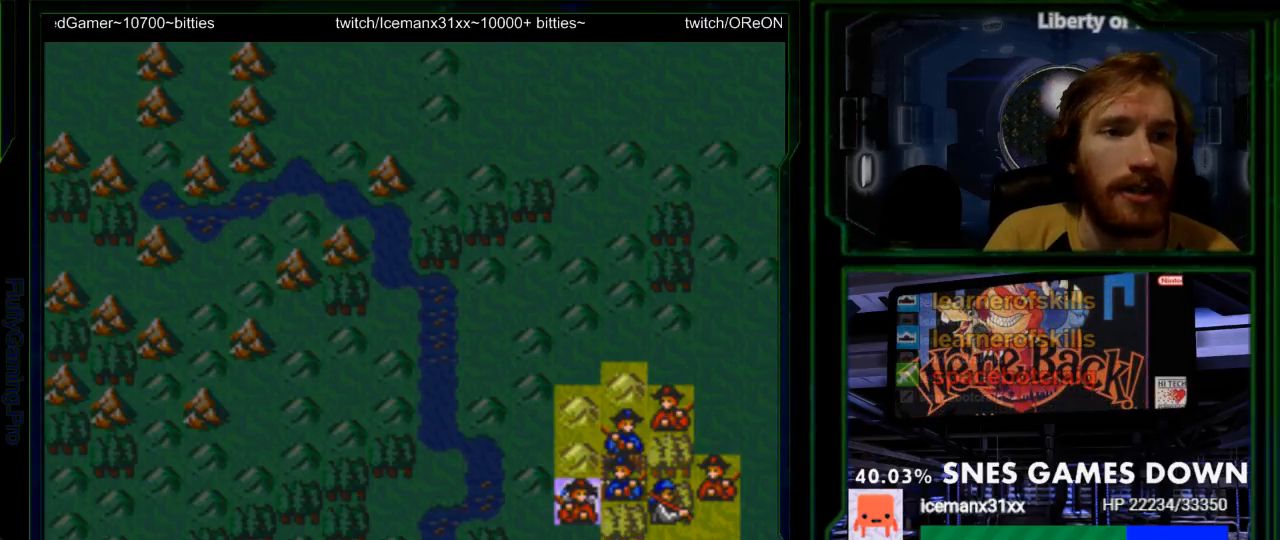
{"dt_ms": 500, "buttons": [], "events": [[33, "DPAD_DOWN", "down"], [117, "DPAD_DOWN", "up"]]}
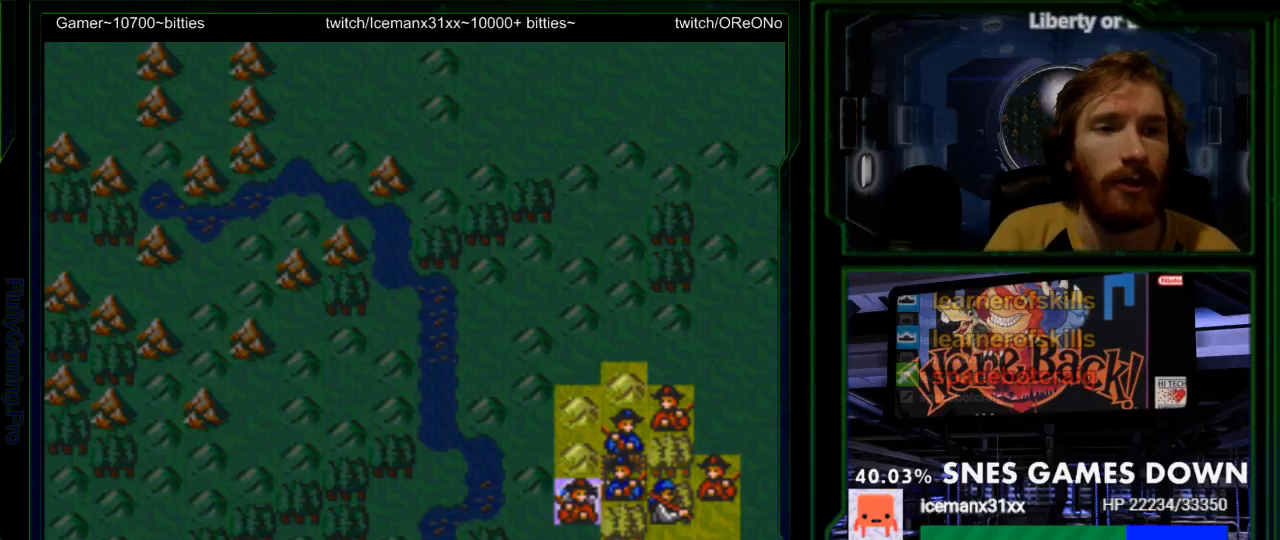
{"dt_ms": 500, "buttons": [], "events": [[133, "DPAD_DOWN", "down"], [233, "DPAD_DOWN", "up"]]}
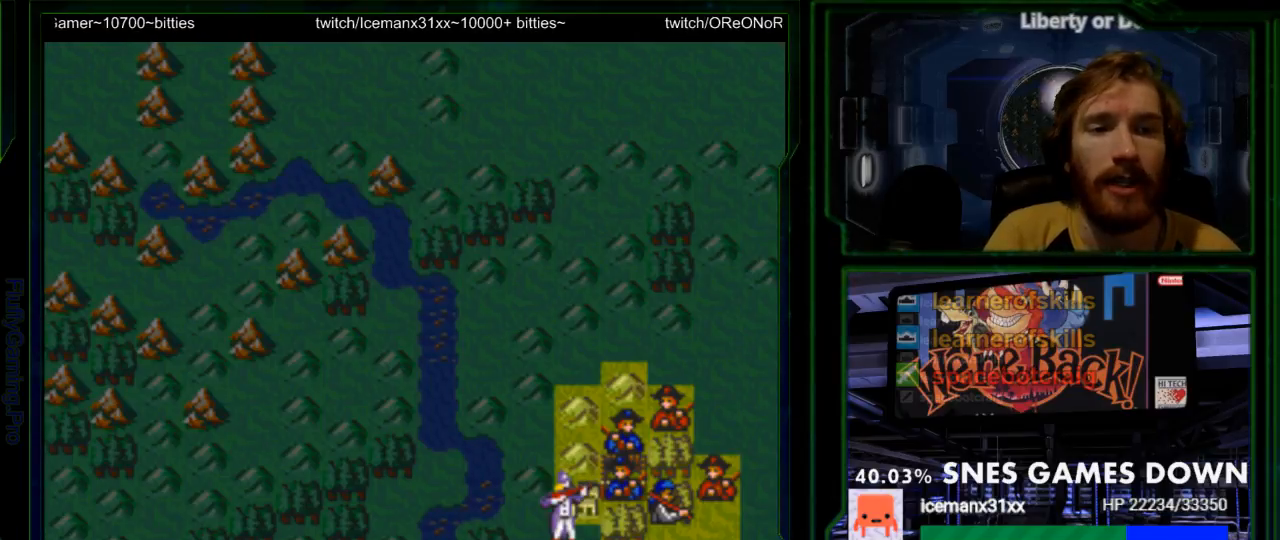
{"dt_ms": 500, "buttons": []}
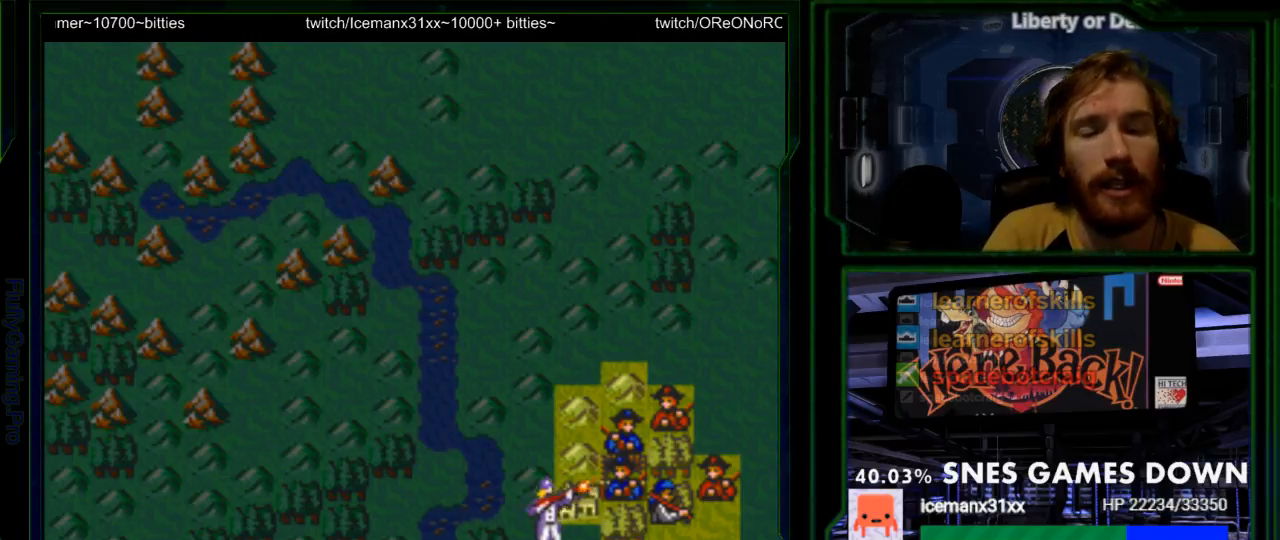
{"dt_ms": 500, "buttons": [], "events": [[117, "DPAD_LEFT", "down"], [283, "DPAD_LEFT", "up"]]}
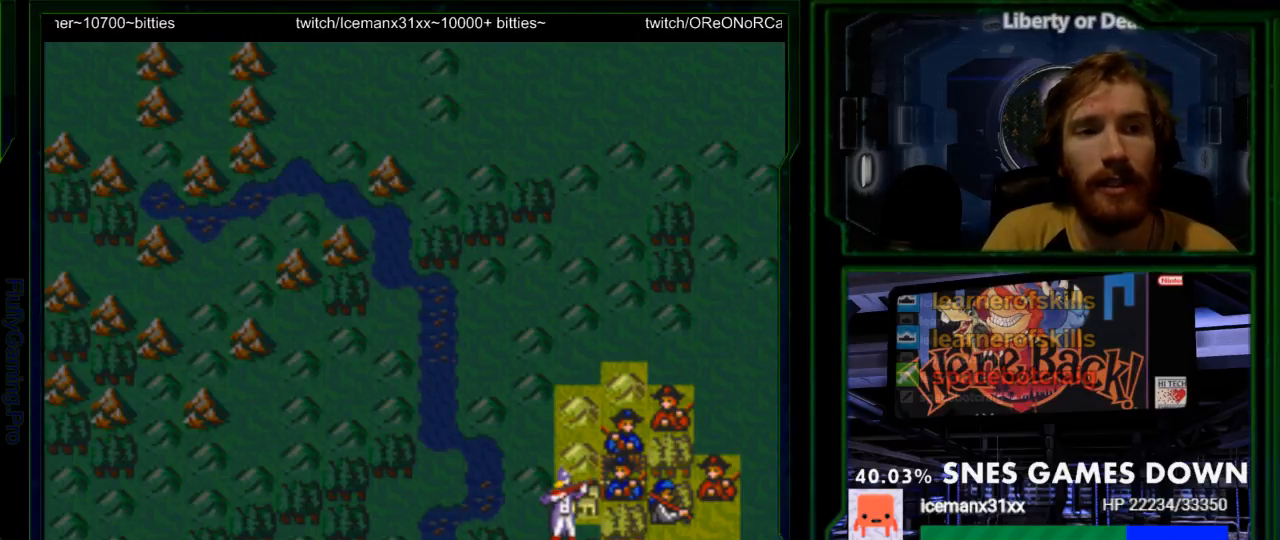
{"dt_ms": 1000, "buttons": ["DPAD_LEFT"]}
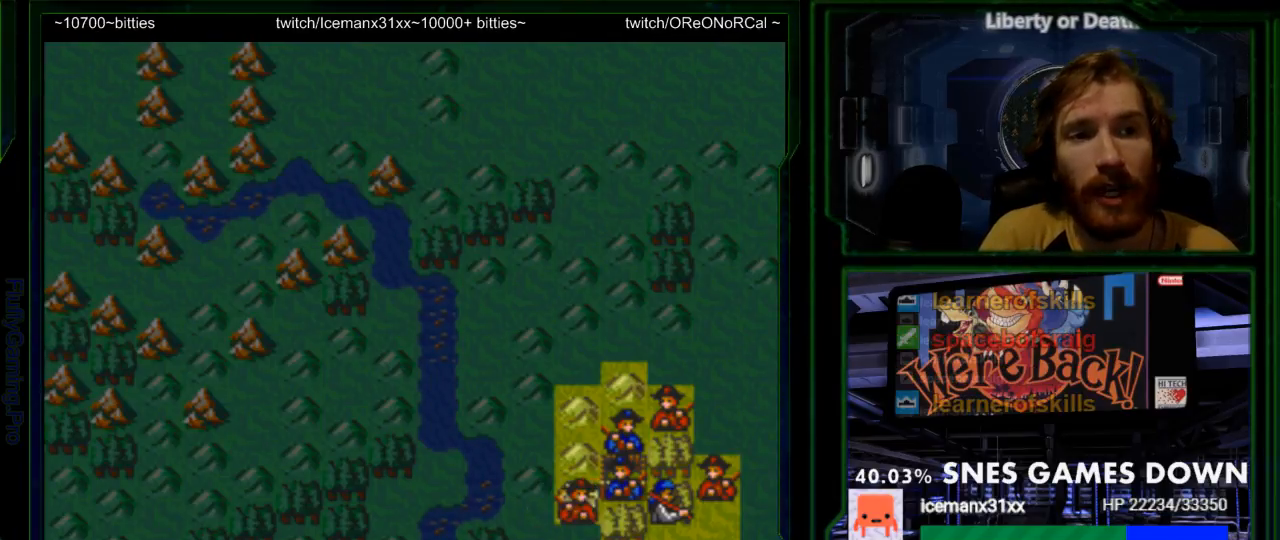
{"dt_ms": 500, "buttons": ["A", "DPAD_LEFT"]}
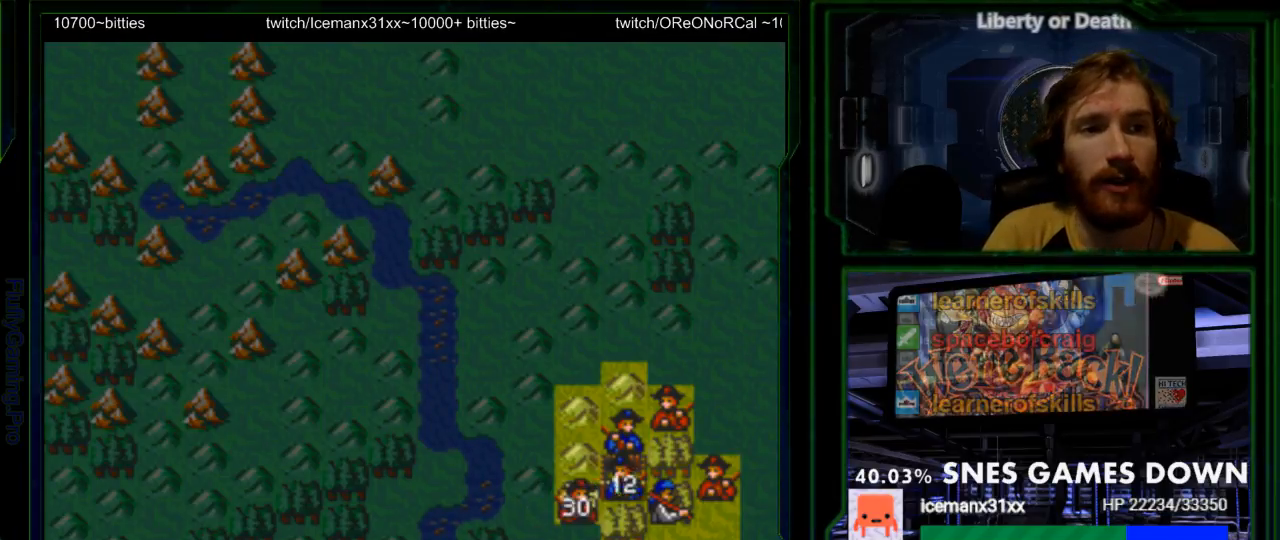
{"dt_ms": 500, "buttons": [], "events": [[83, "A", "up"], [133, "DPAD_LEFT", "up"], [317, "DPAD_LEFT", "down"], [483, "DPAD_LEFT", "up"]]}
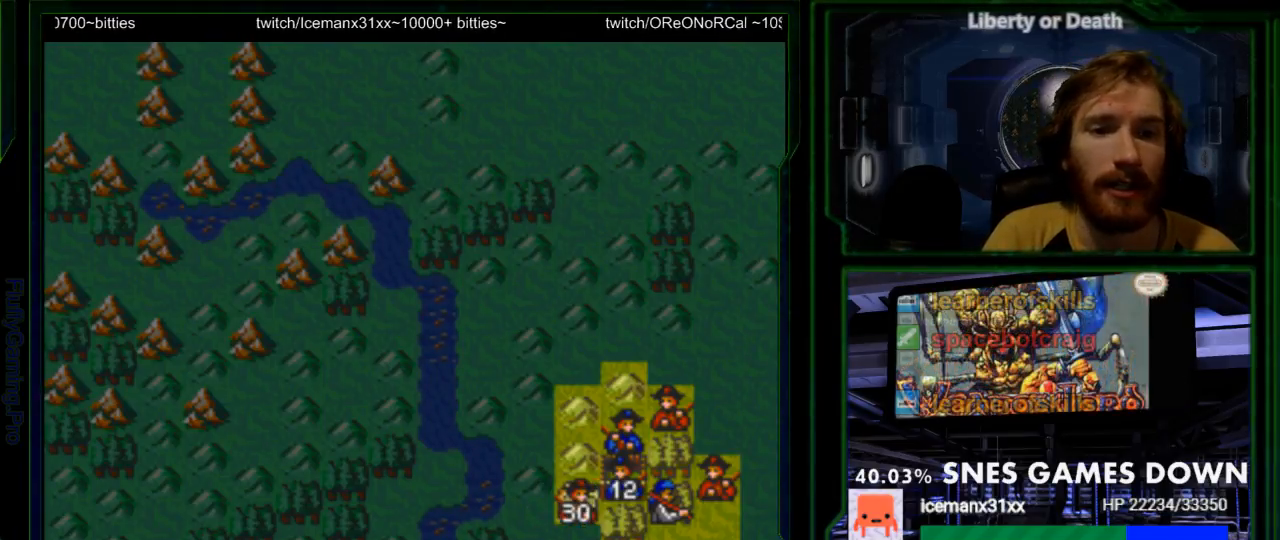
{"dt_ms": 500, "buttons": ["DPAD_LEFT"], "events": [[467, "DPAD_LEFT", "down"]]}
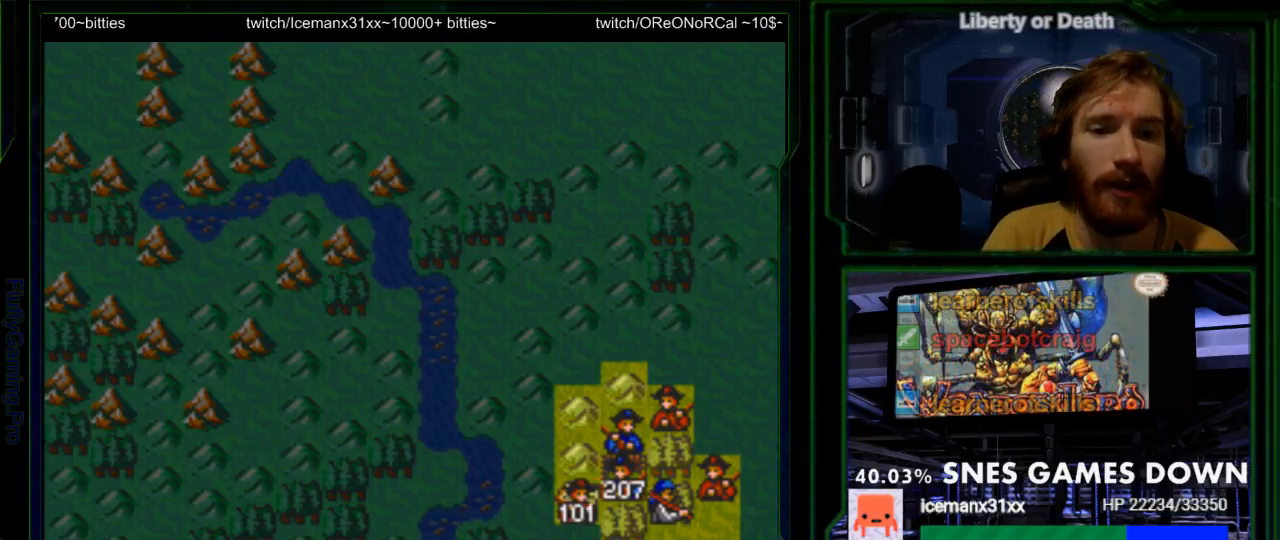
{"dt_ms": 500, "buttons": [], "events": [[450, "DPAD_LEFT", "up"]]}
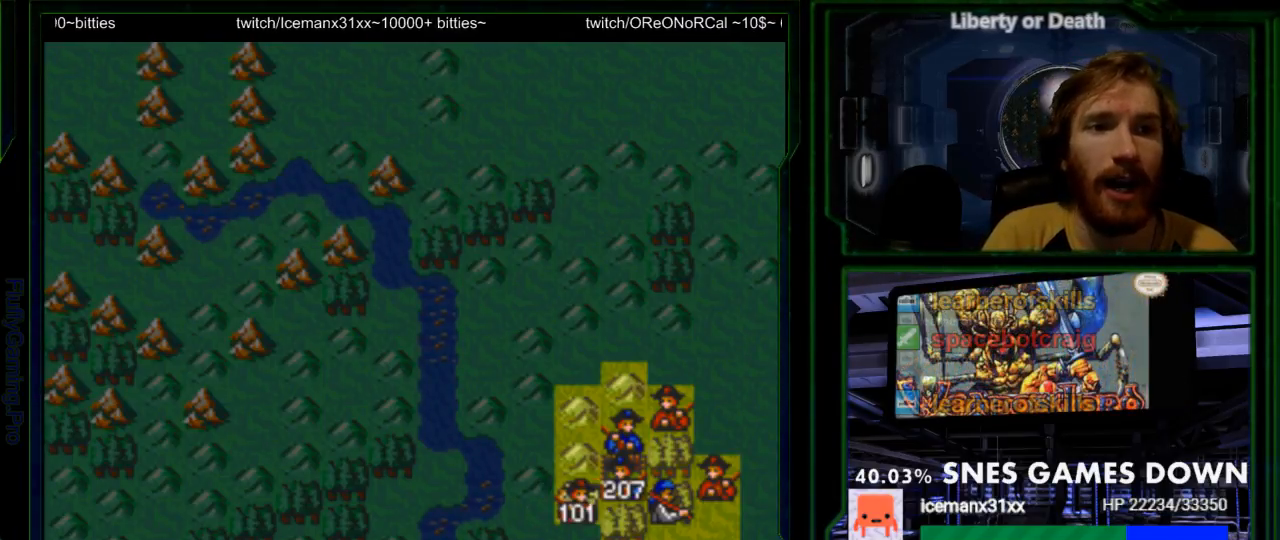
{"dt_ms": 500, "buttons": [], "events": []}
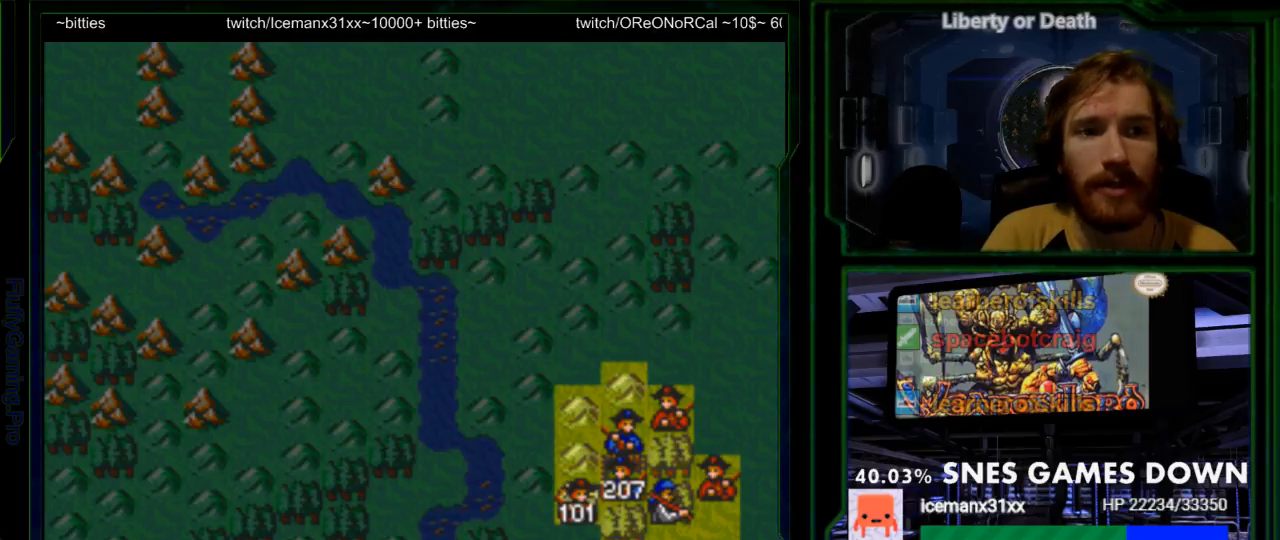
{"dt_ms": 500, "buttons": [], "events": [[283, "DPAD_RIGHT", "down"], [433, "DPAD_RIGHT", "up"]]}
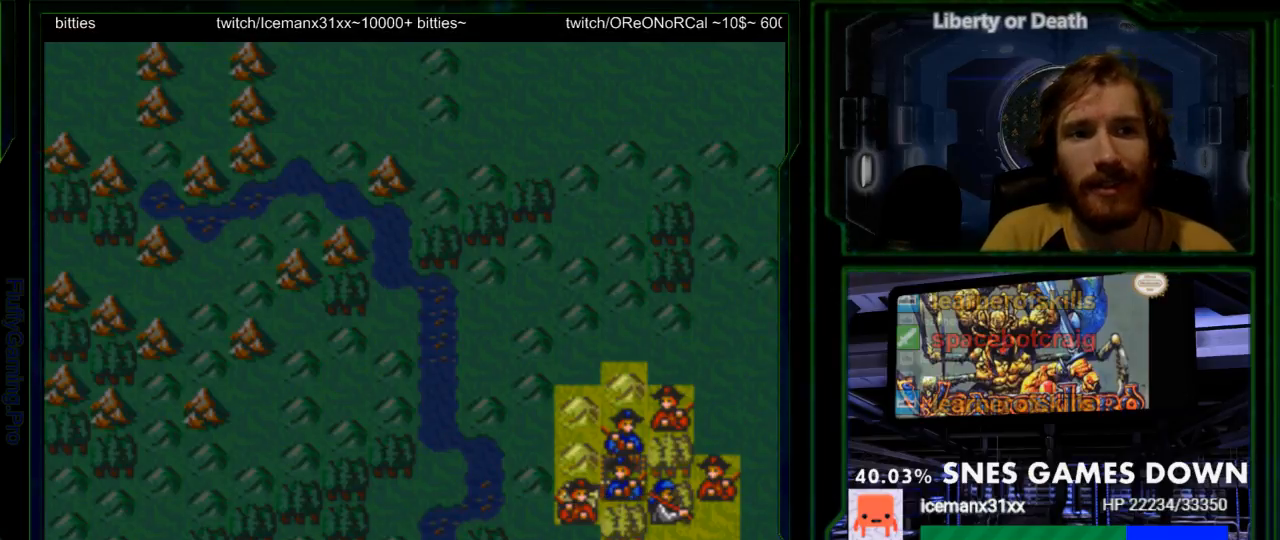
{"dt_ms": 500, "buttons": [], "events": []}
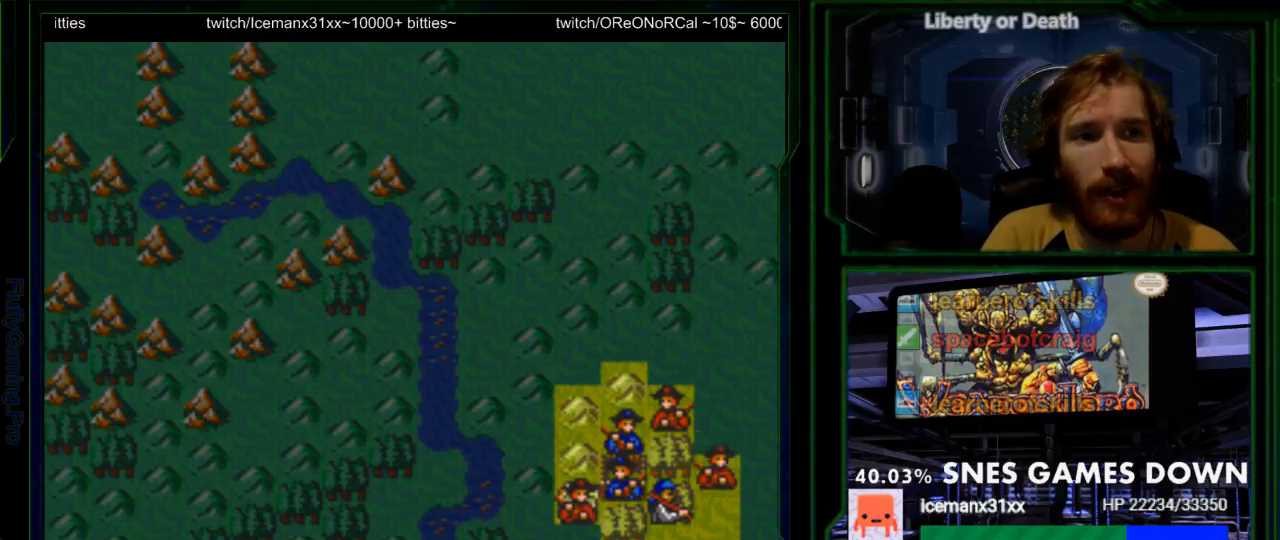
{"dt_ms": 500, "buttons": ["A"], "events": [[433, "A", "down"]]}
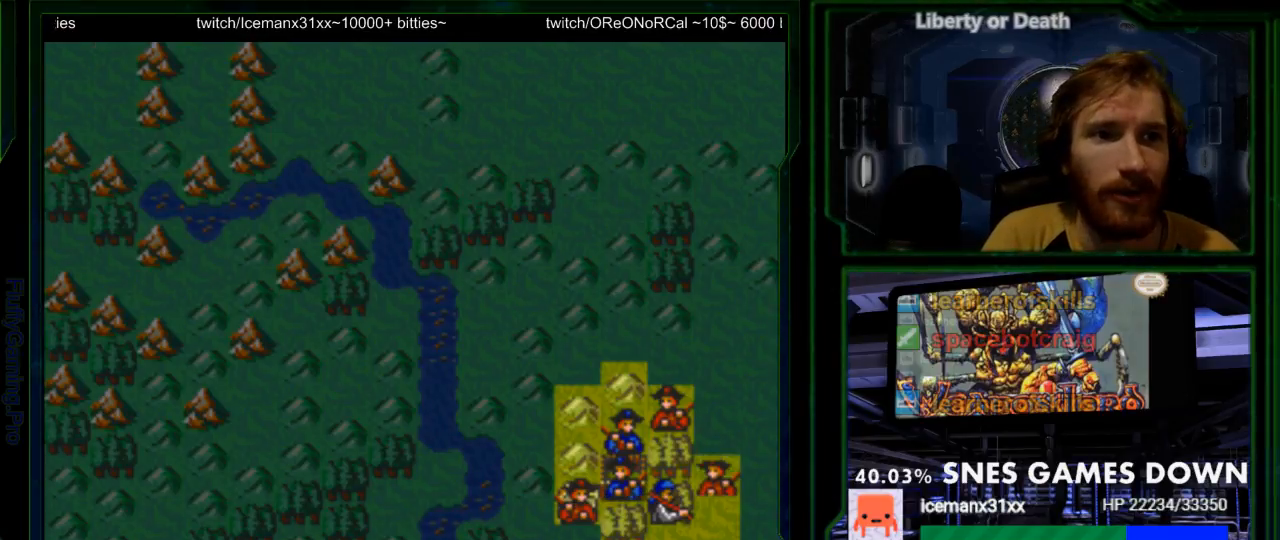
{"dt_ms": 500, "buttons": [], "events": [[100, "A", "up"], [150, "DPAD_DOWN", "down"], [250, "DPAD_DOWN", "up"], [350, "A", "down"], [483, "A", "up"]]}
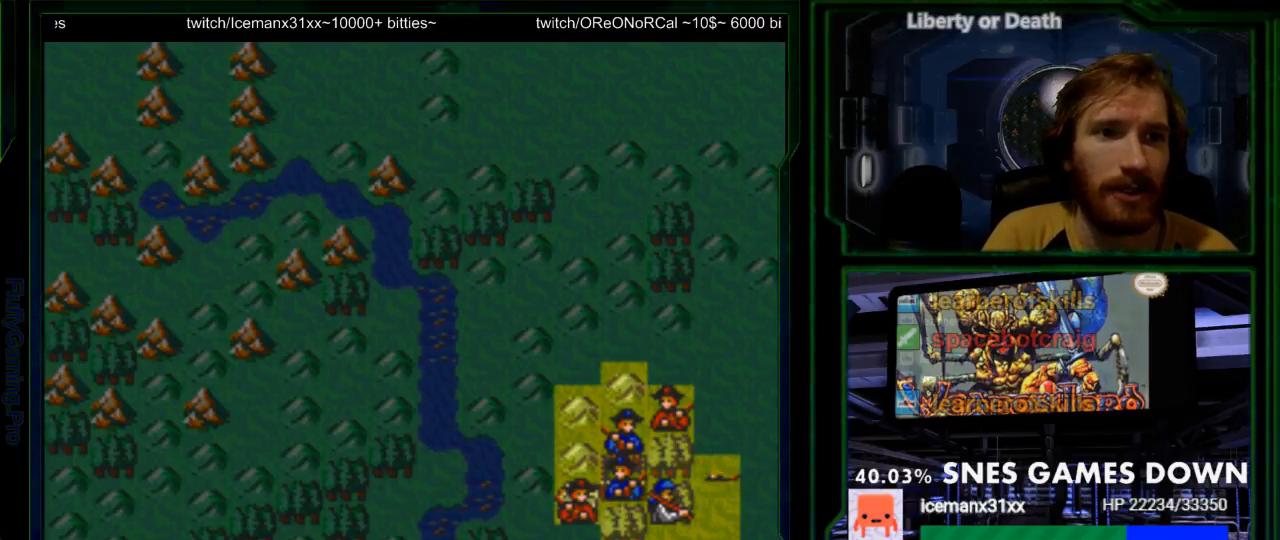
{"dt_ms": 500, "buttons": [], "events": [[83, "A", "down"], [150, "DPAD_DOWN", "down"], [200, "A", "up"], [367, "A", "down"], [450, "DPAD_DOWN", "up"], [500, "A", "up"]]}
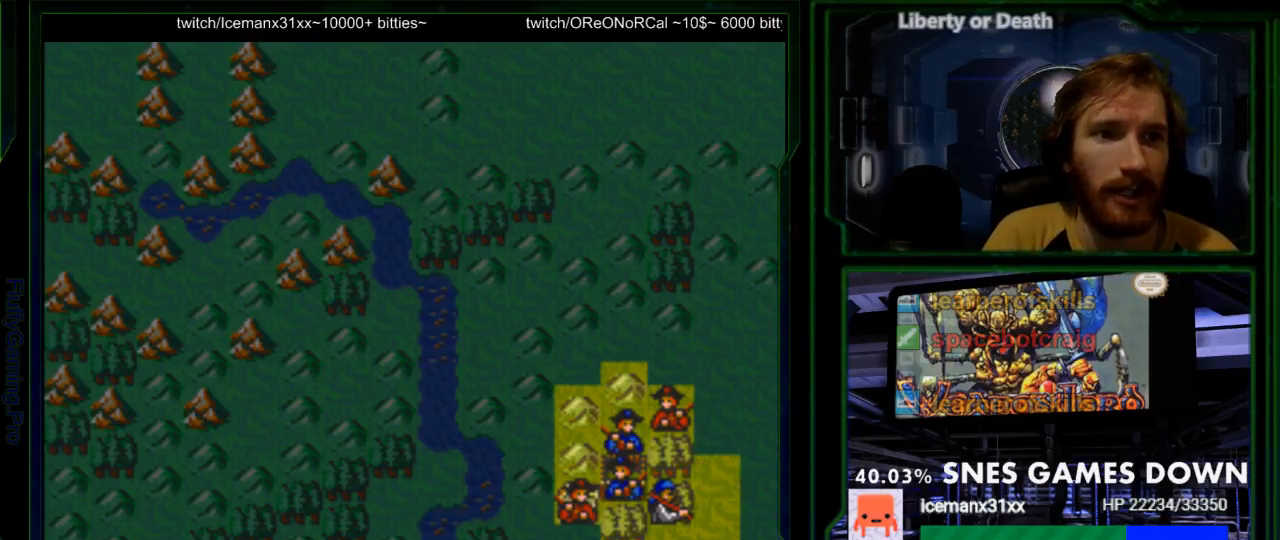
{"dt_ms": 500, "buttons": ["DPAD_DOWN"], "events": [[167, "DPAD_DOWN", "down"], [350, "A", "down"], [483, "A", "up"]]}
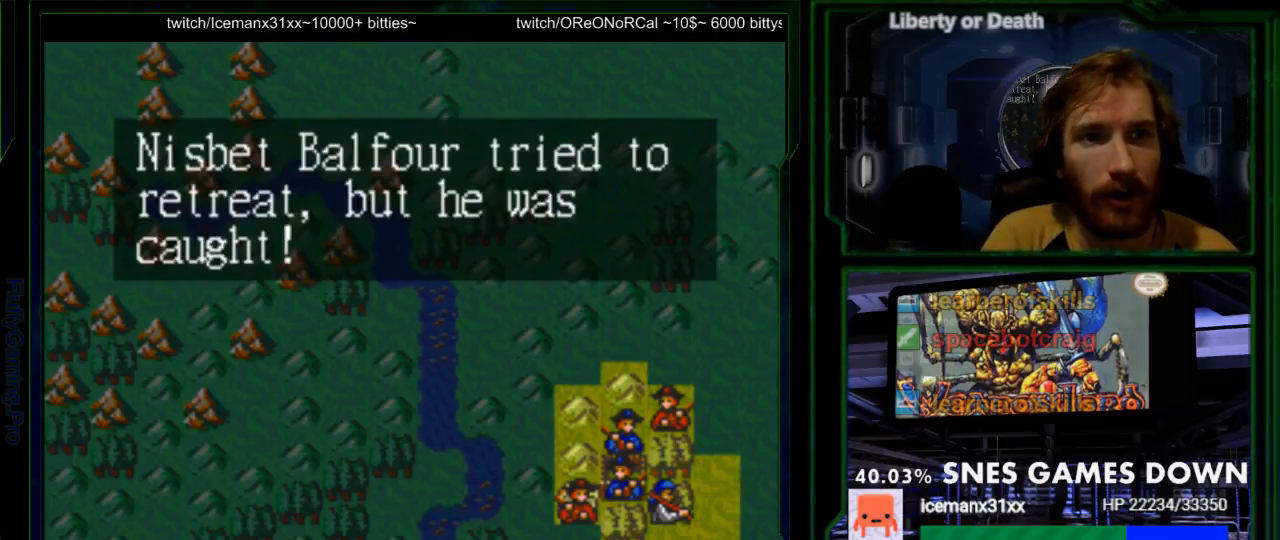
{"dt_ms": 500, "buttons": ["DPAD_DOWN"], "events": []}
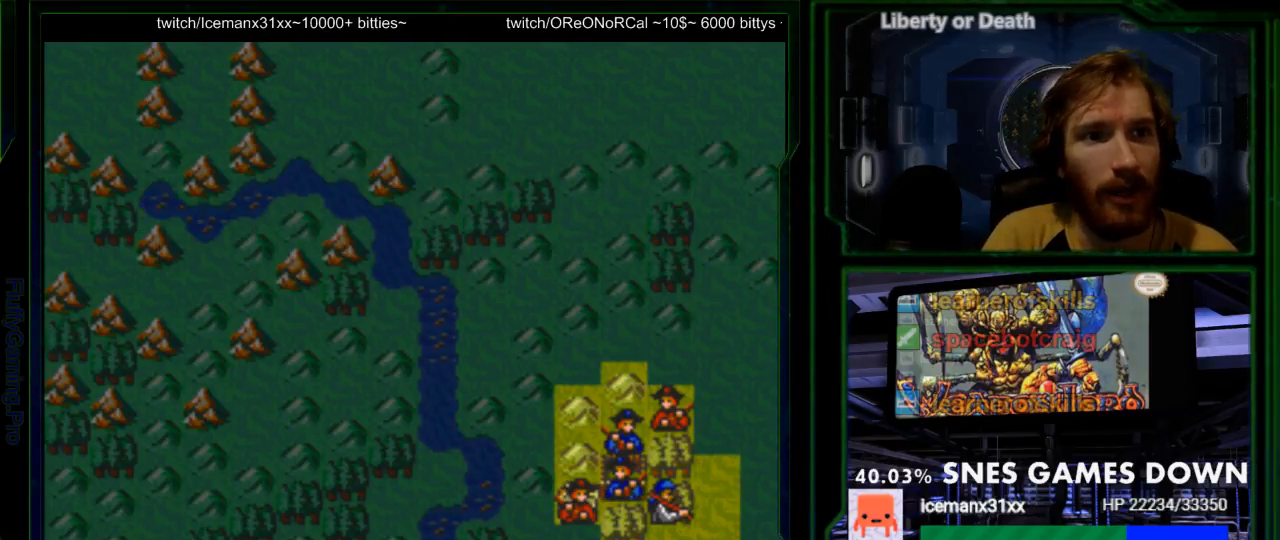
{"dt_ms": 500, "buttons": ["DPAD_DOWN"], "events": []}
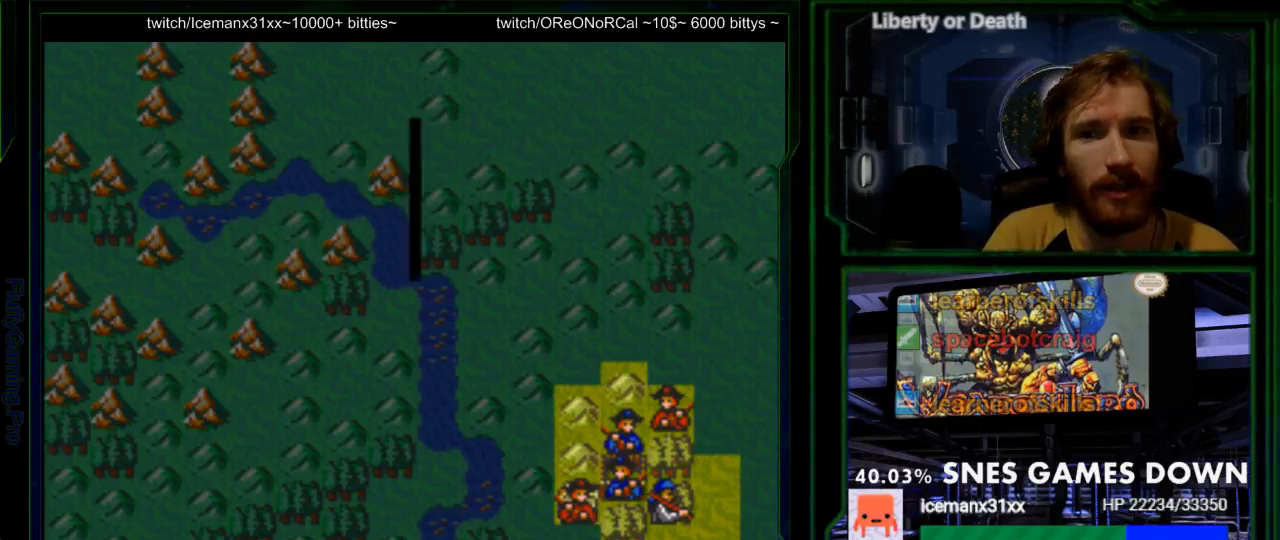
{"dt_ms": 500, "buttons": ["DPAD_DOWN"], "events": [[233, "DPAD_DOWN", "up"], [317, "DPAD_DOWN", "down"]]}